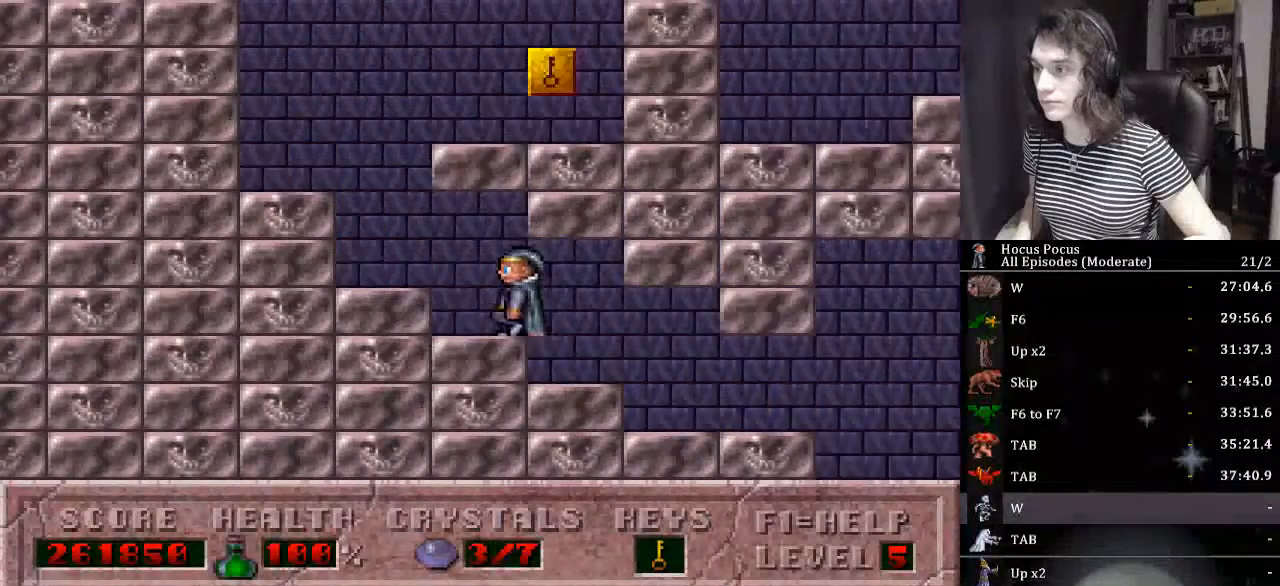
Gameplay with keyboard; each line is a JSON object with the keys held at the frame after it. "events" lists presses ("down") and releases ("up") of "a", "alt_l", "alt_r", "caps_lock", "ctrl_l", "ctrl_r", "d", "down", "e", "escape", "f", "f1", "f10", "f11", "f12", "f2", "f3", "f4", "f5", "f6", "f7", "f8", "f9", "left", "q", "r", "right", "s", "shift_l", "shift_r", "space", "tab", "up" and "w" between this image and that frame as [ms after this image, input, new state], when the widget could be followed in between. No other keys are recorded. Mouse input is not recorded.
{"keys": ["ctrl_l", "right"], "events": [[200, "ctrl_l", "down"], [200, "right", "down"], [267, "left", "up"]]}
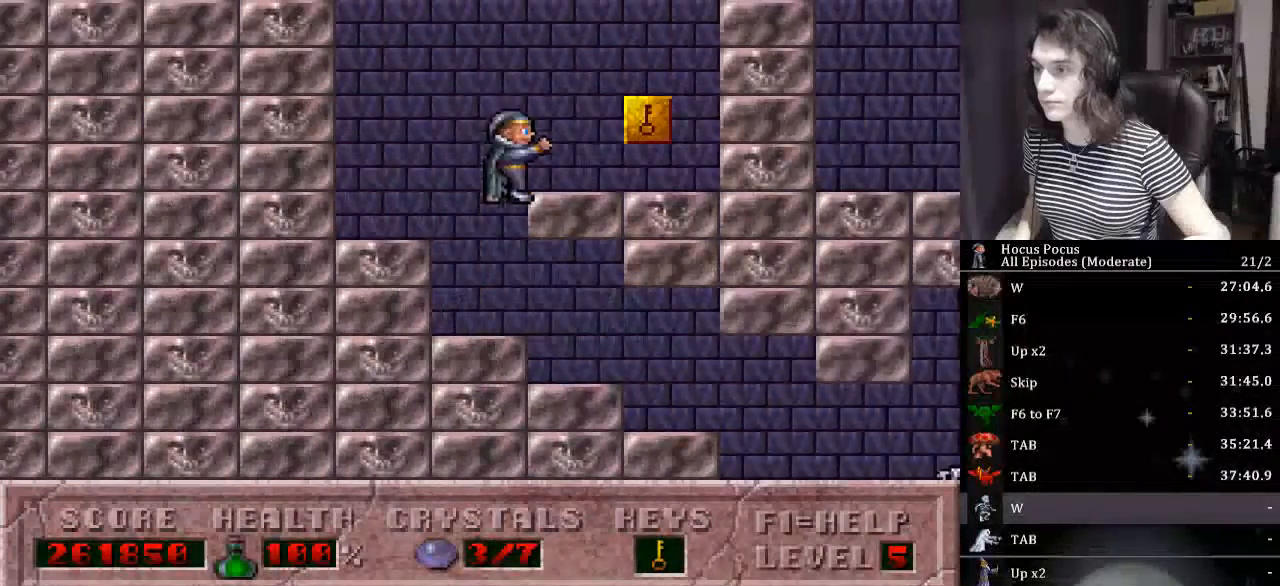
{"keys": ["left"], "events": [[134, "ctrl_l", "up"], [234, "left", "down"], [267, "right", "up"]]}
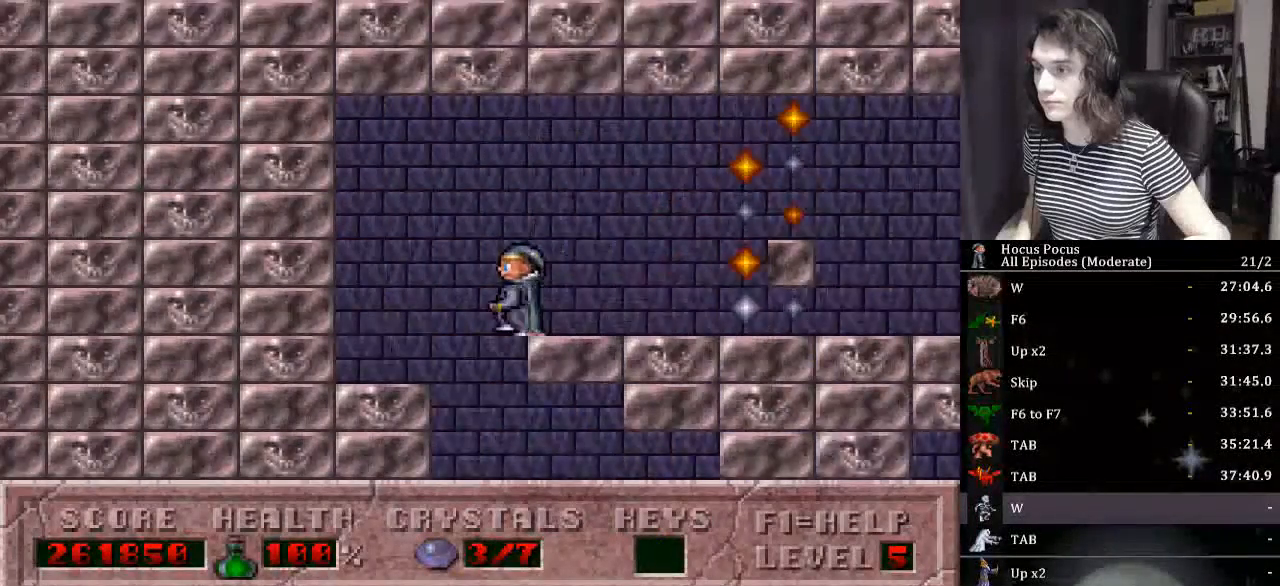
{"keys": ["right"], "events": [[67, "right", "down"], [100, "left", "up"]]}
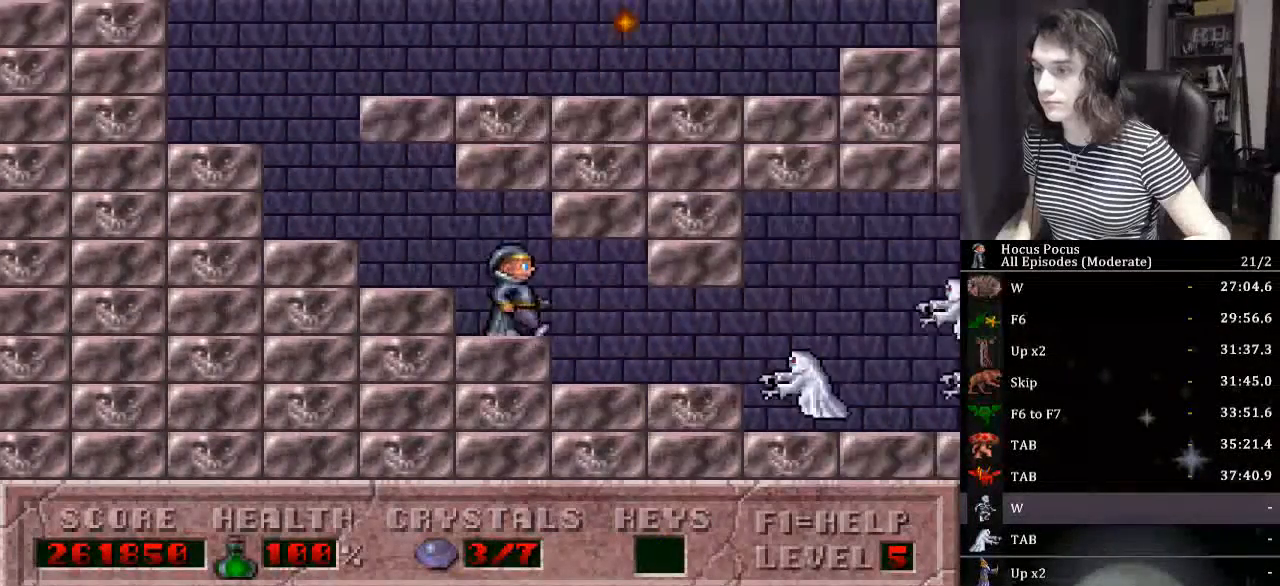
{"keys": ["ctrl_l", "right"], "events": [[434, "ctrl_l", "down"]]}
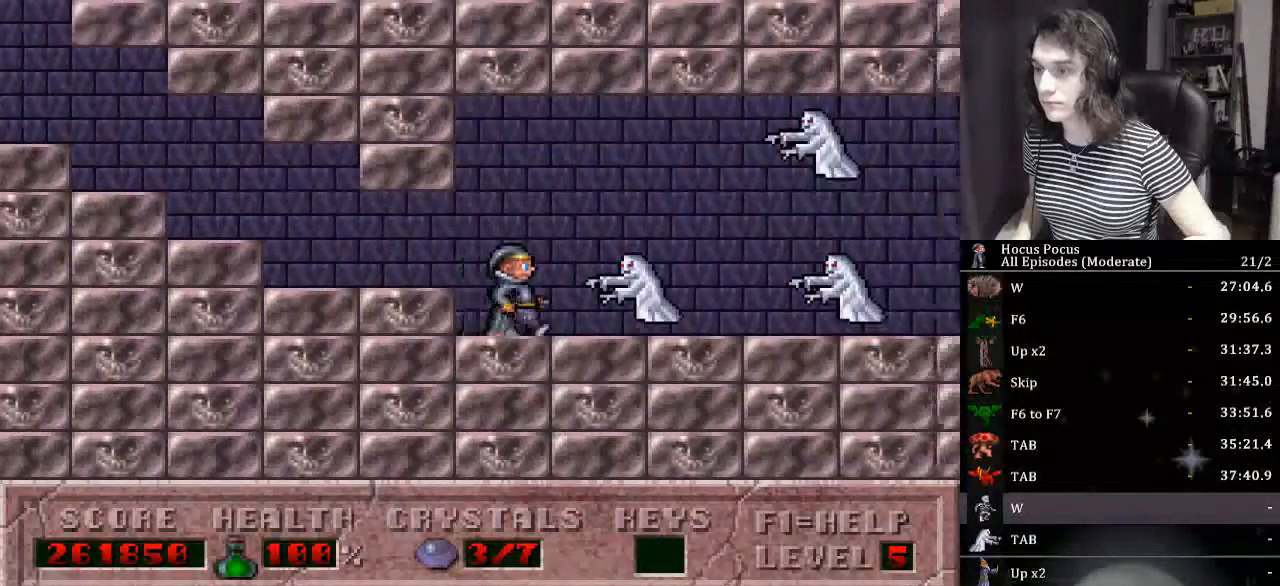
{"keys": ["right"], "events": [[234, "ctrl_l", "up"]]}
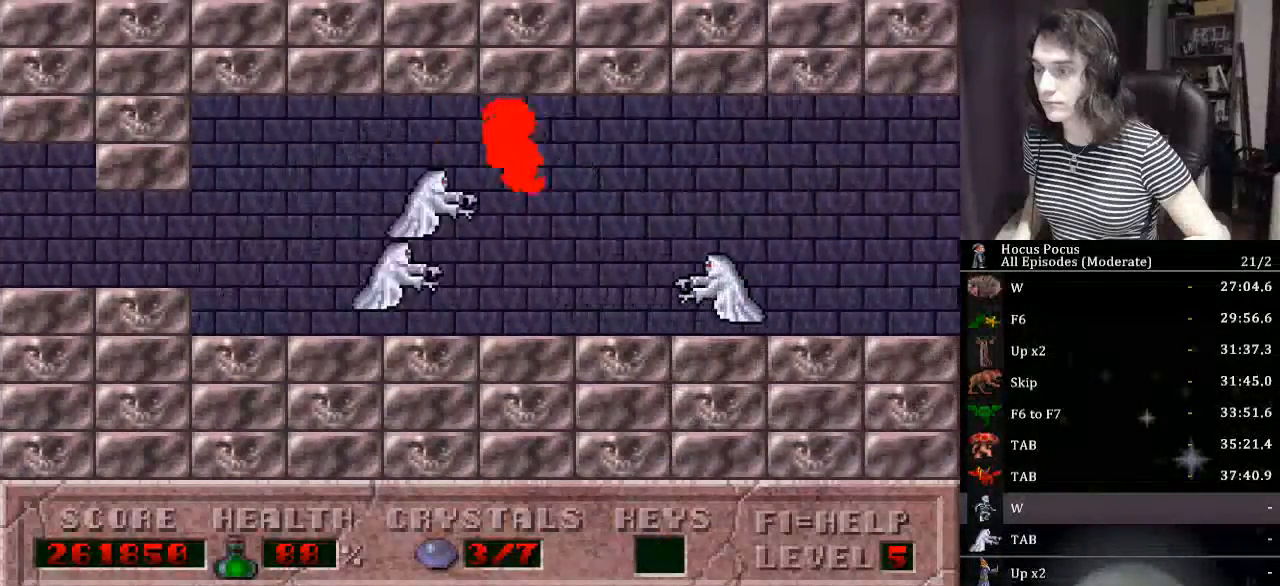
{"keys": ["right"], "events": []}
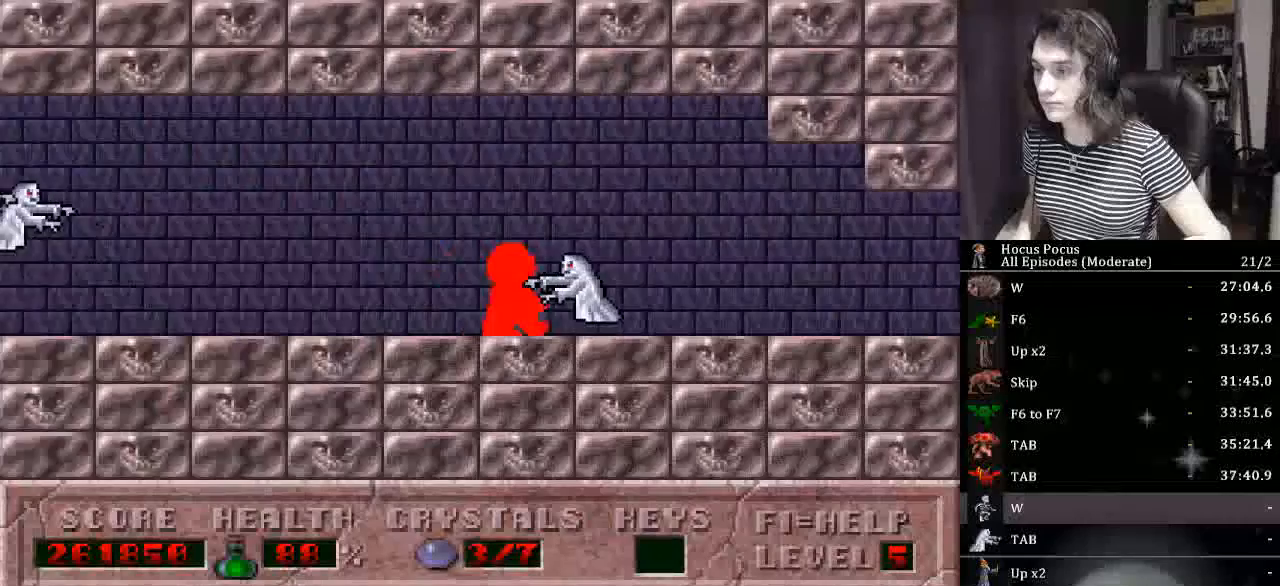
{"keys": ["right"], "events": [[34, "ctrl_l", "down"], [200, "ctrl_l", "up"]]}
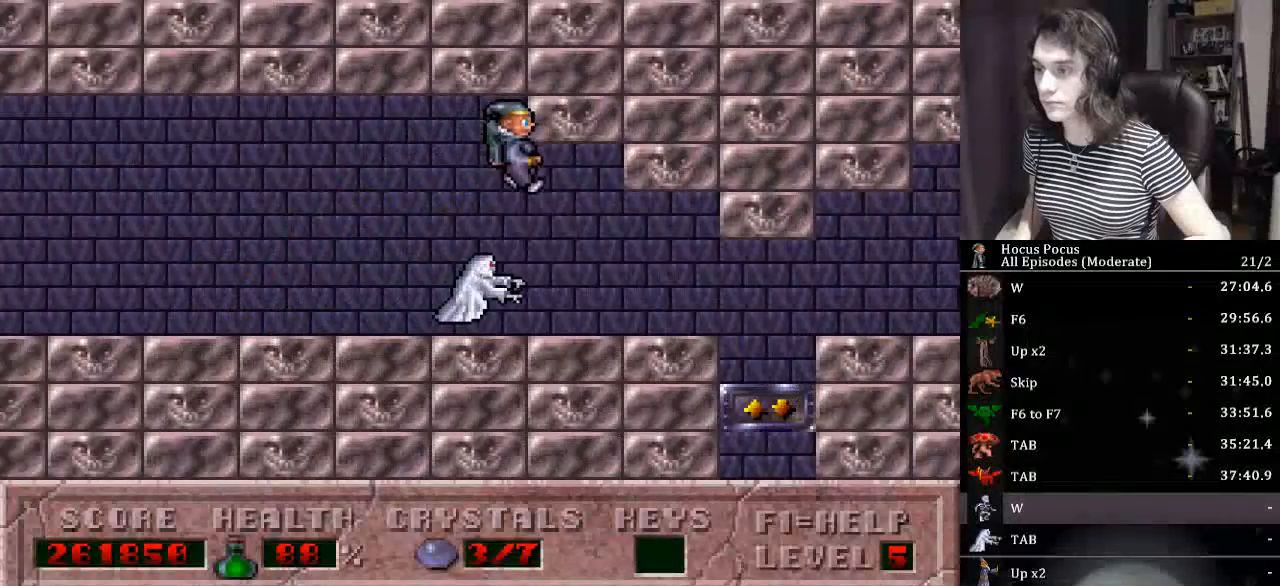
{"keys": ["right"], "events": []}
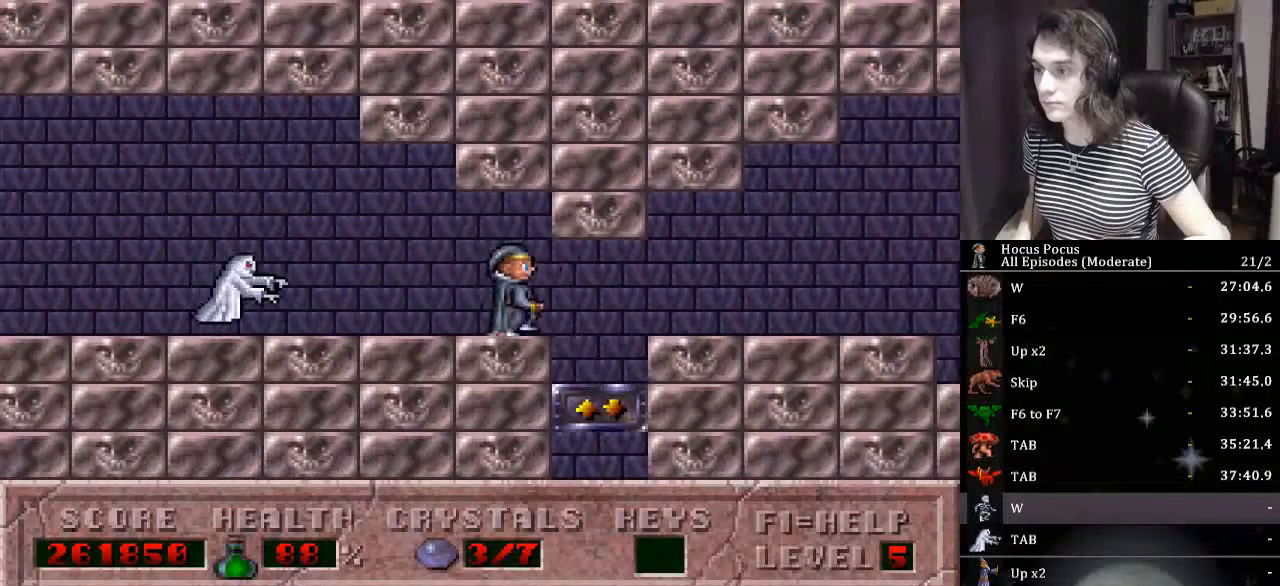
{"keys": ["right"], "events": []}
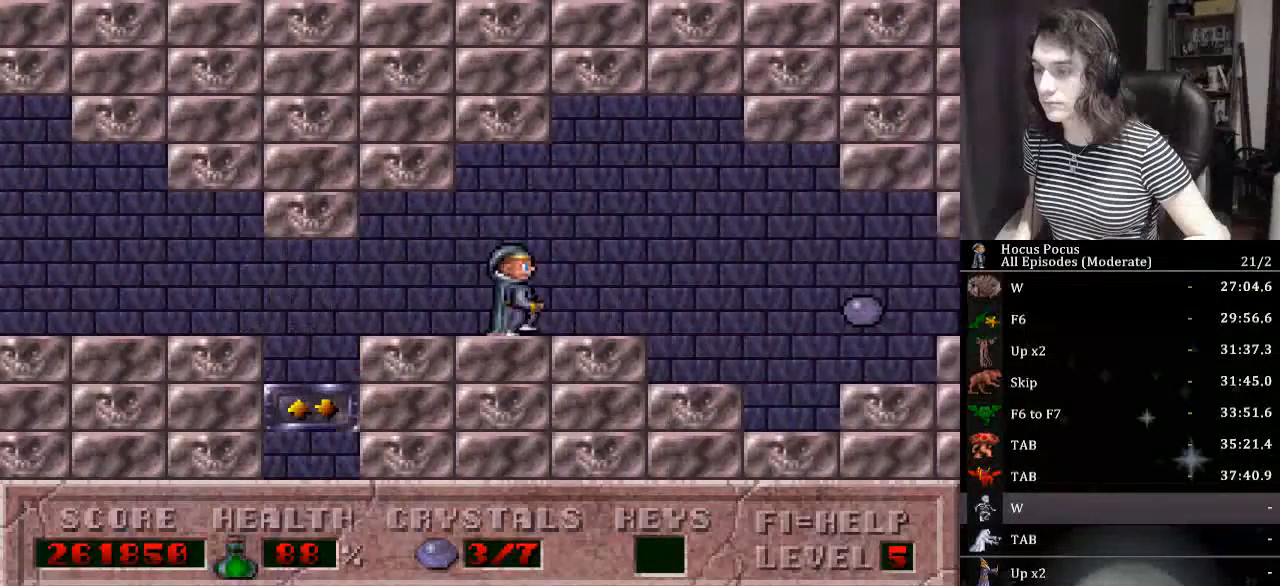
{"keys": ["right"], "events": []}
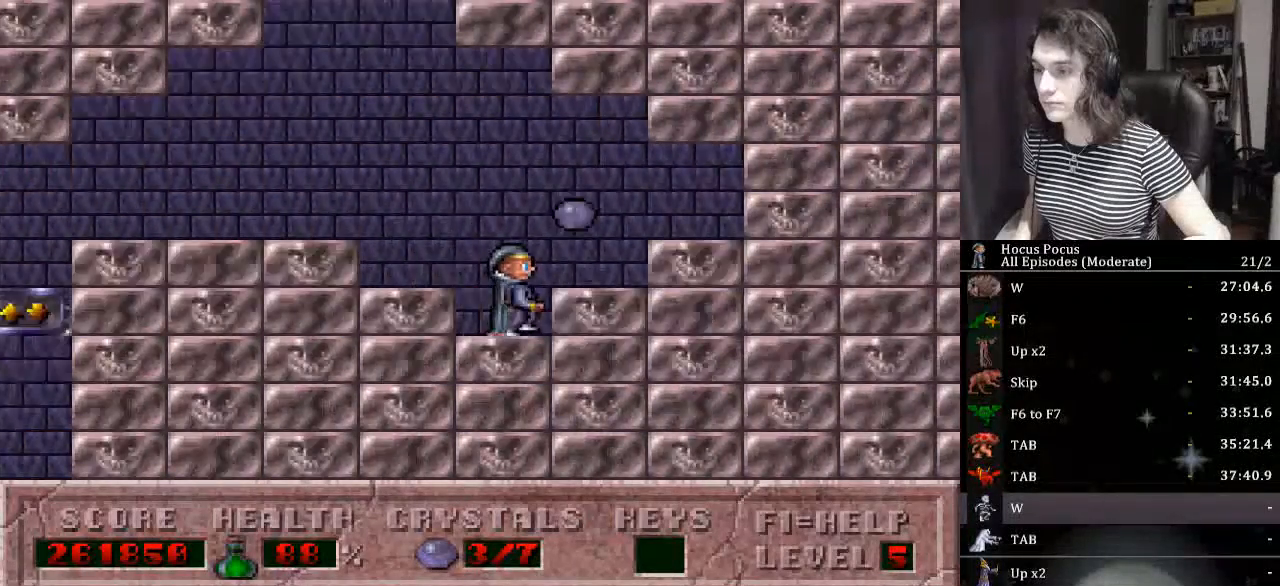
{"keys": ["left"], "events": [[134, "left", "down"], [167, "right", "up"]]}
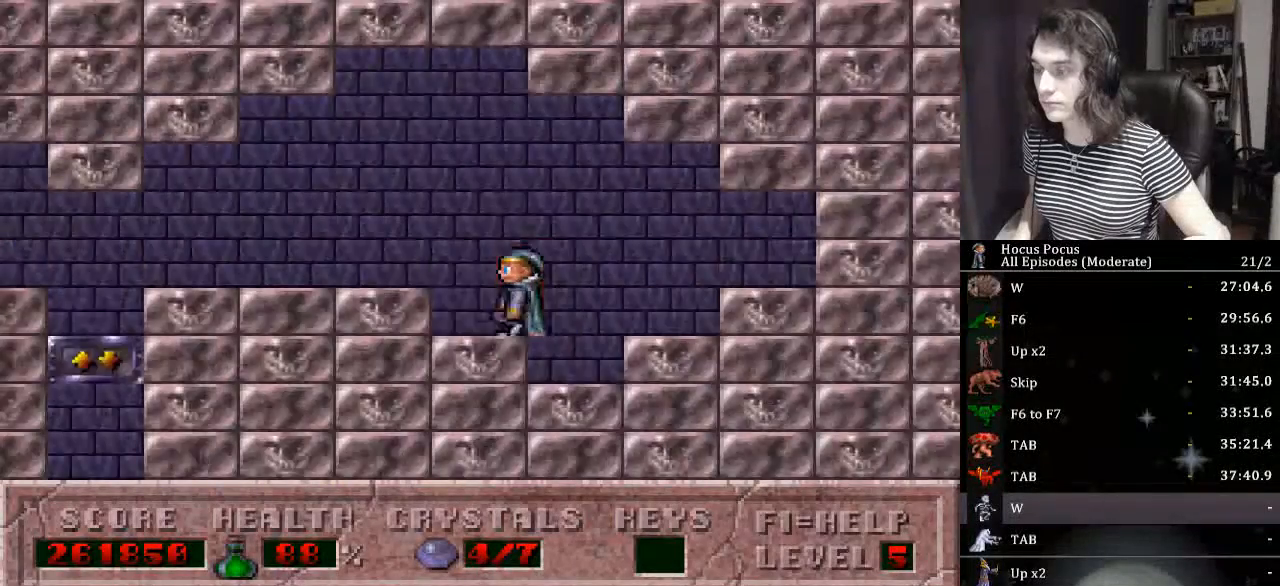
{"keys": ["down", "left"], "events": [[500, "down", "down"]]}
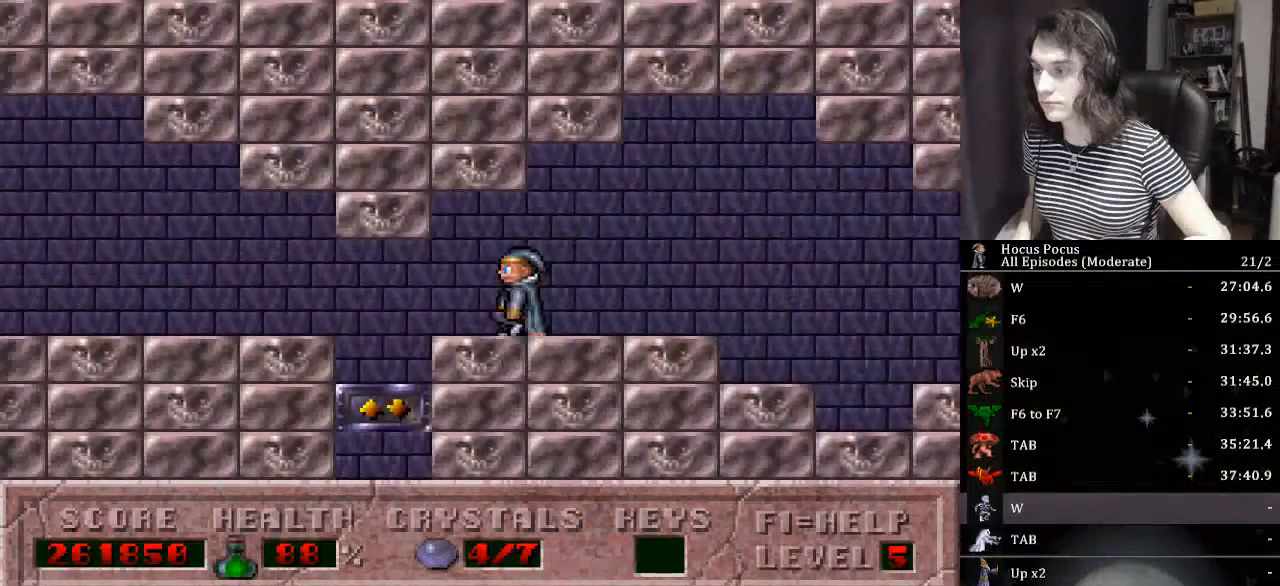
{"keys": ["down", "left"], "events": []}
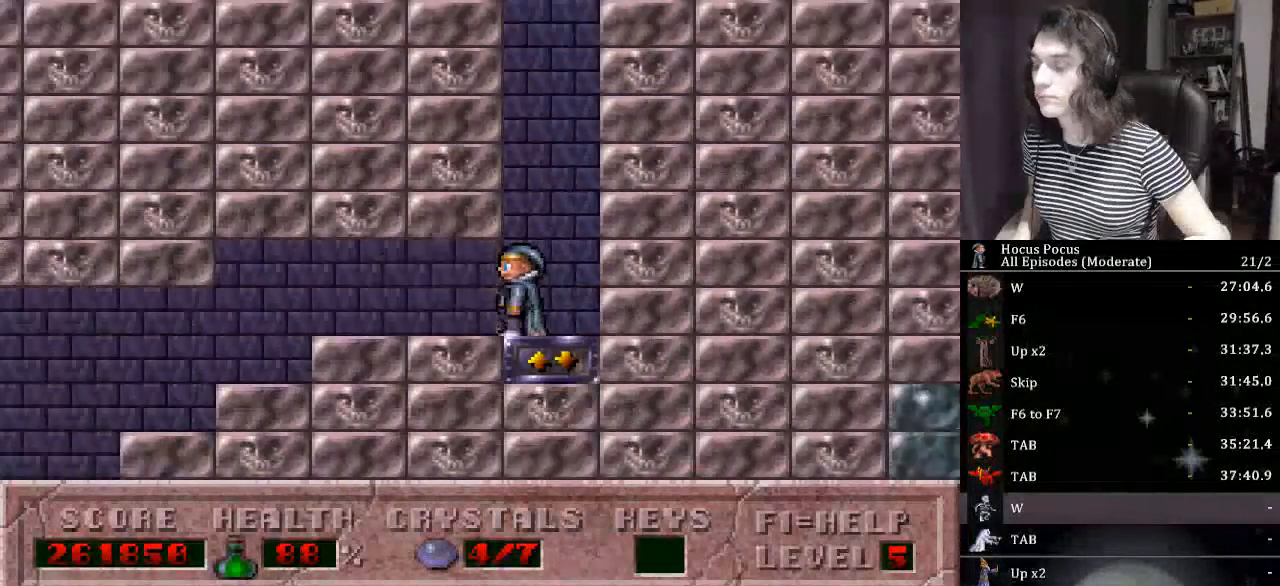
{"keys": ["left"], "events": [[367, "down", "up"]]}
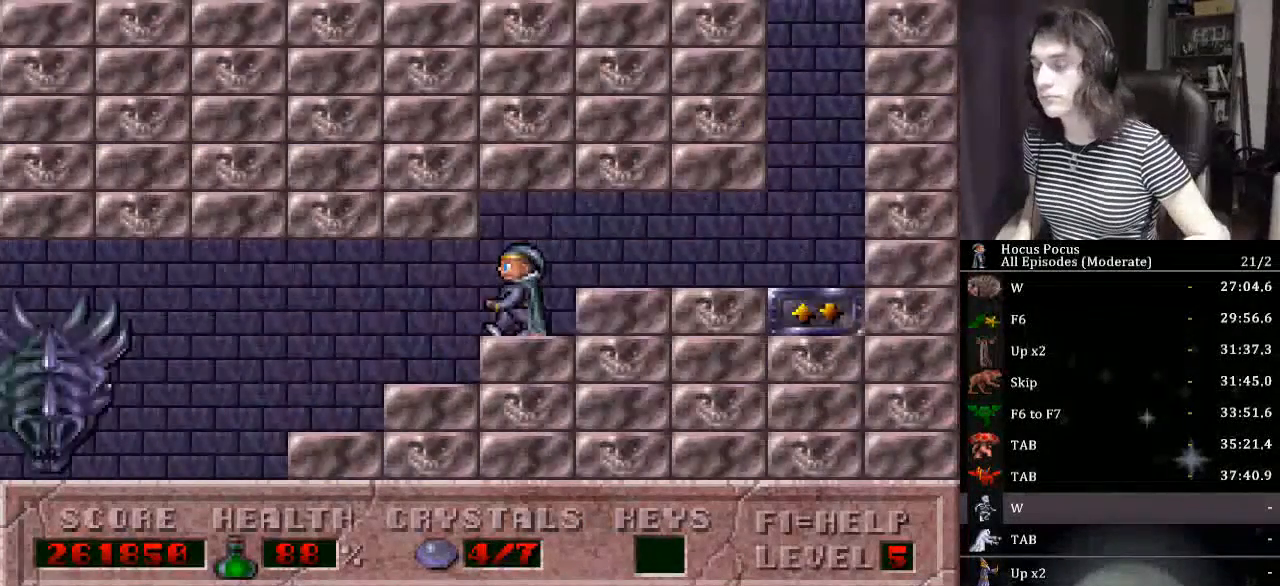
{"keys": ["left"], "events": []}
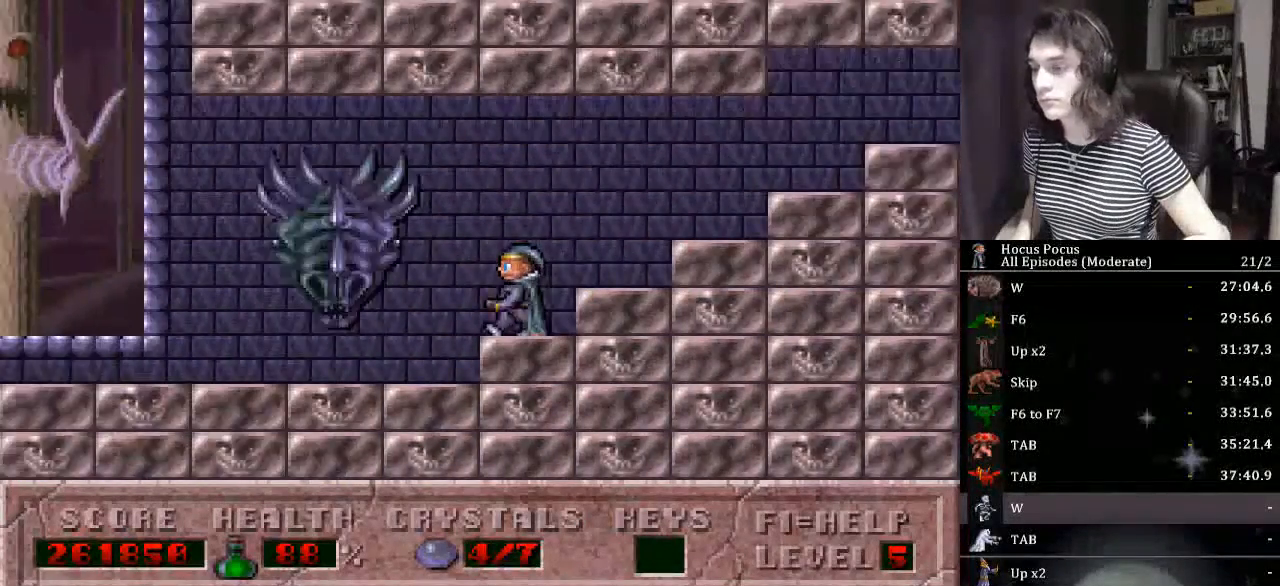
{"keys": ["left"], "events": []}
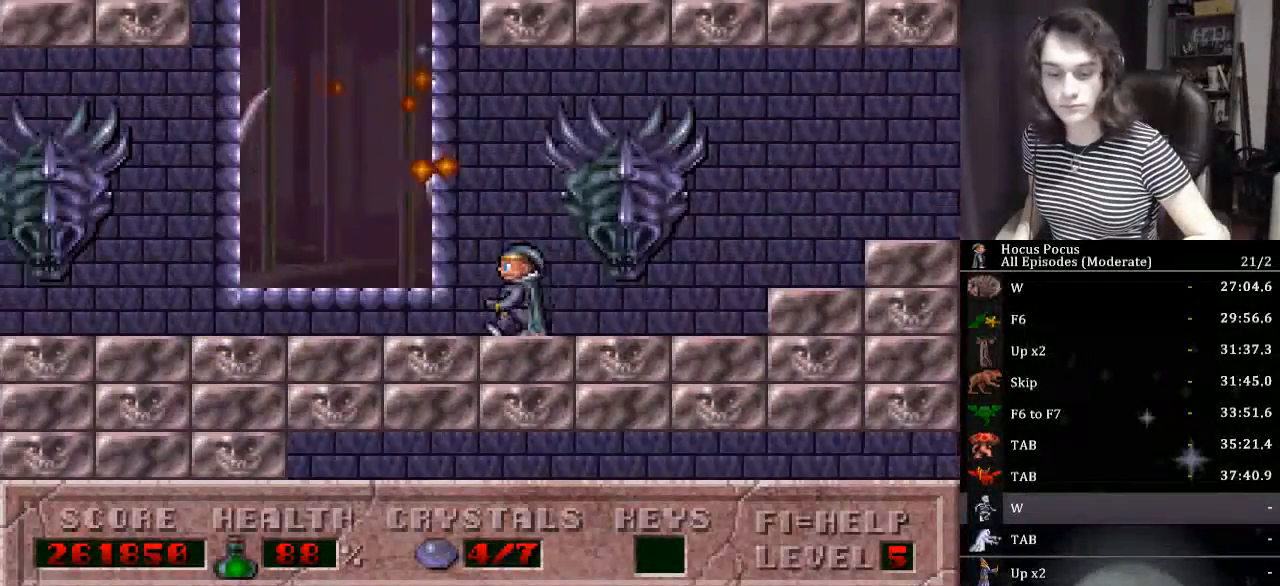
{"keys": ["left"], "events": []}
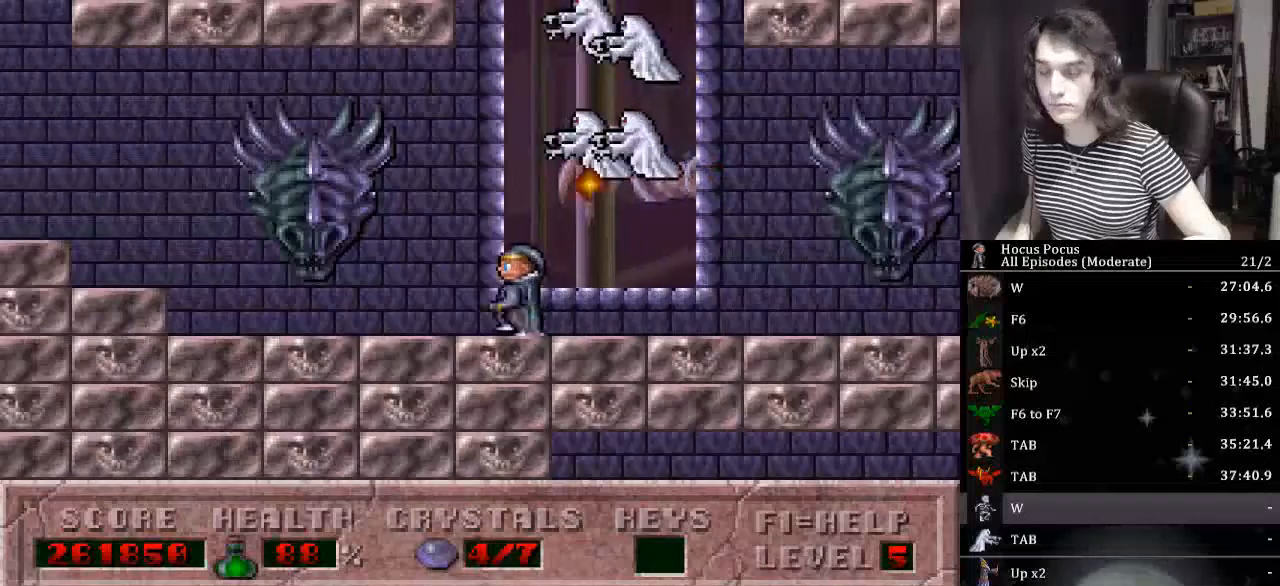
{"keys": ["left"], "events": []}
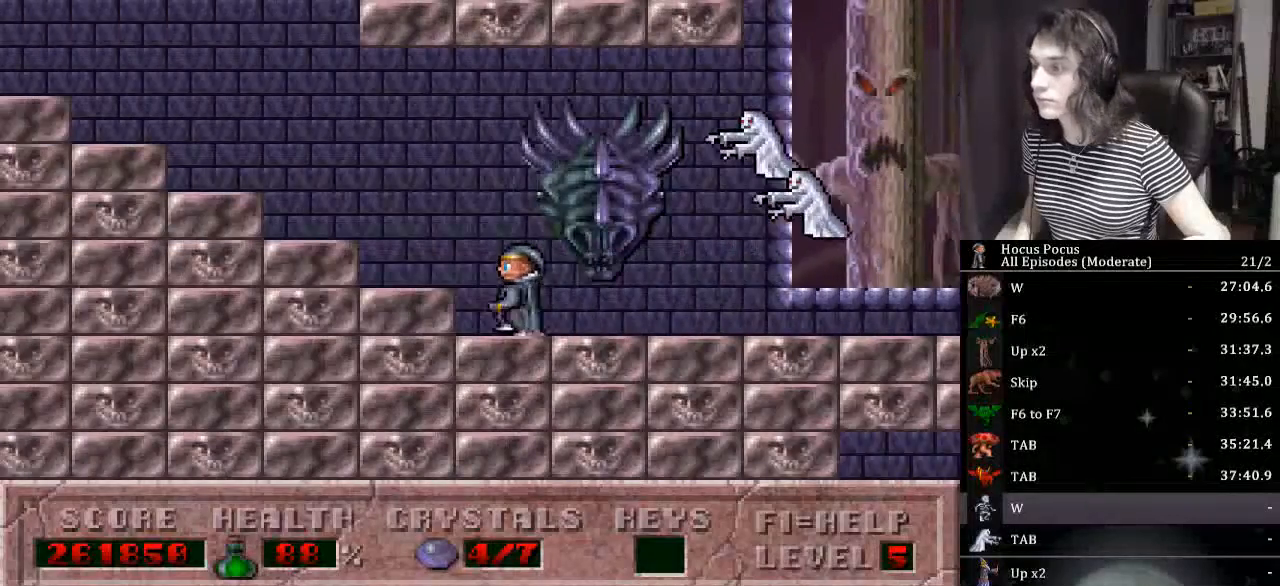
{"keys": ["left"], "events": []}
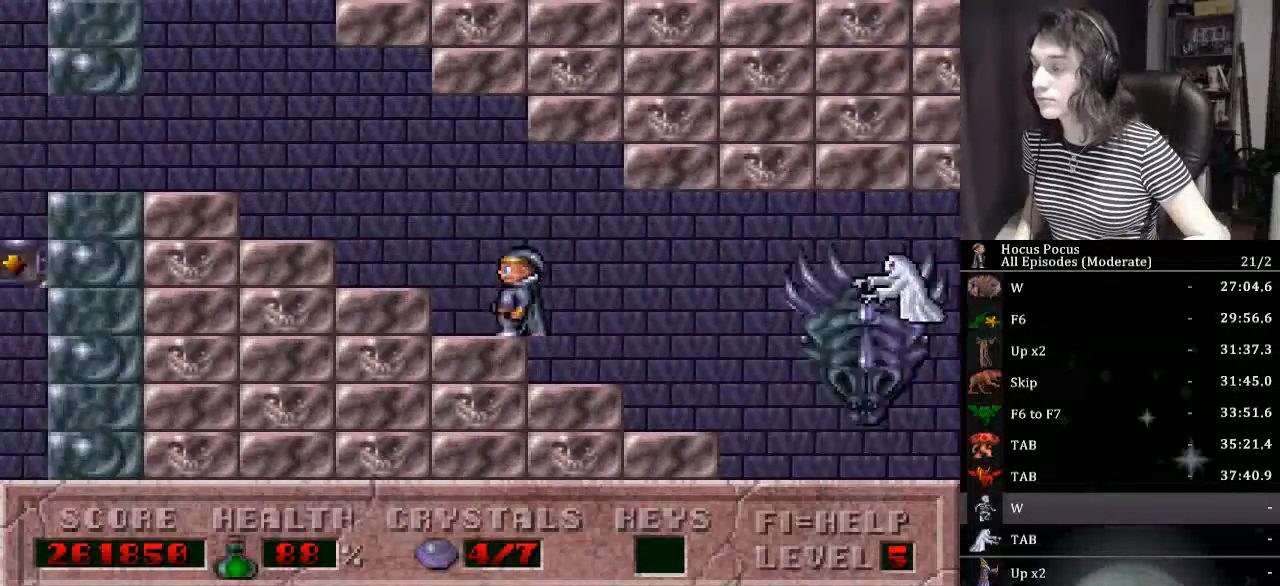
{"keys": ["left"], "events": []}
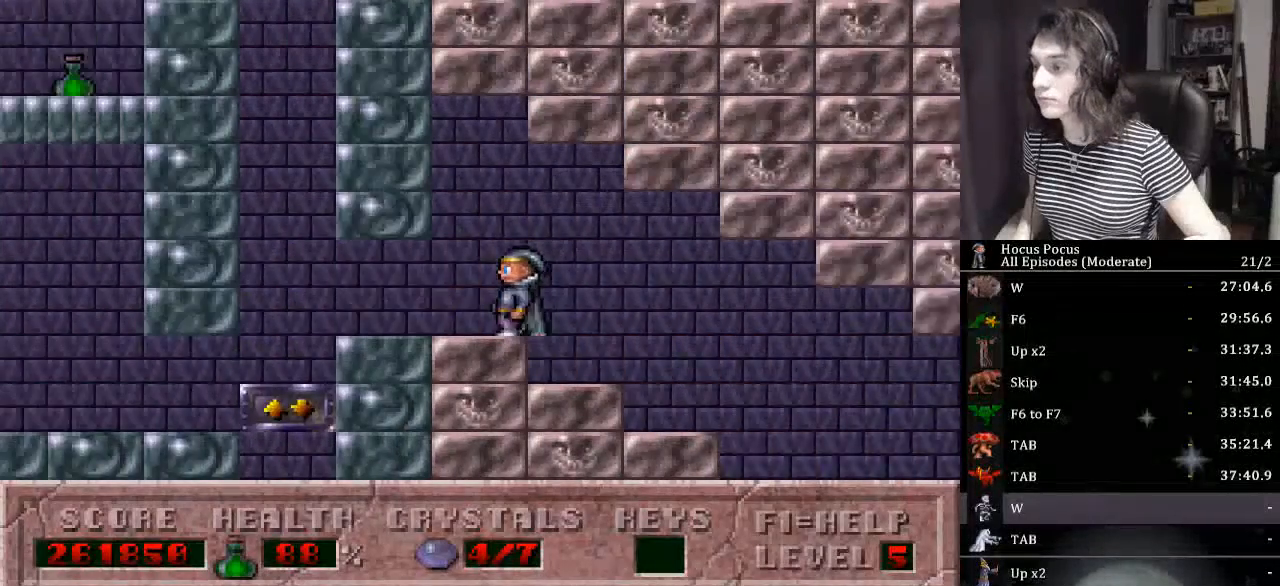
{"keys": ["left"], "events": [[400, "down", "down"], [500, "down", "up"]]}
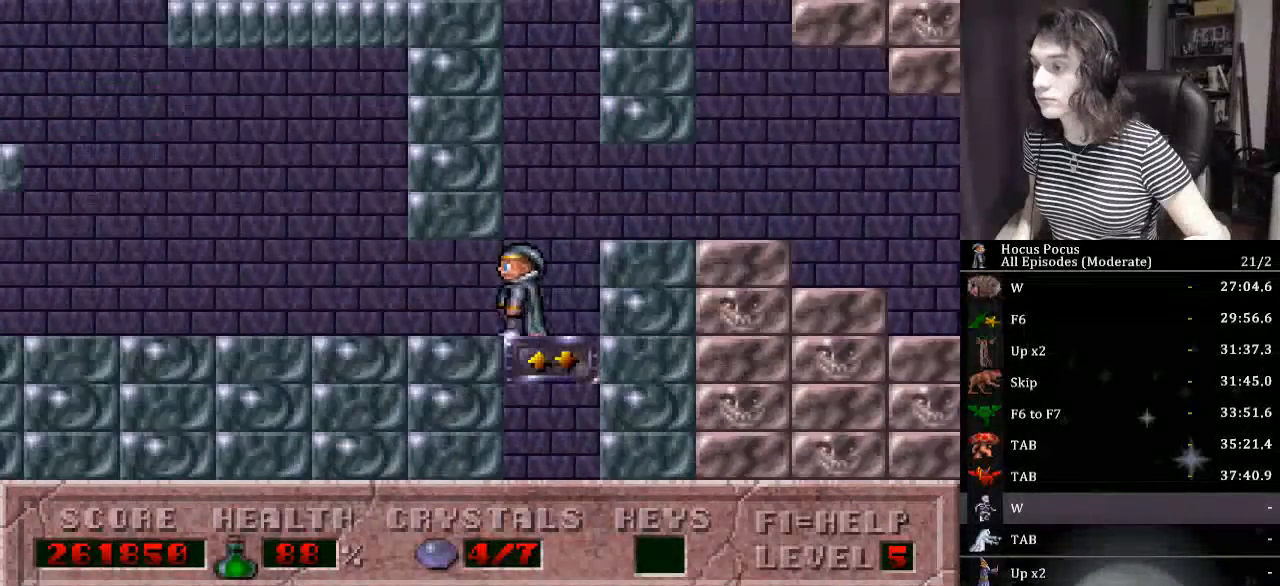
{"keys": ["left"], "events": []}
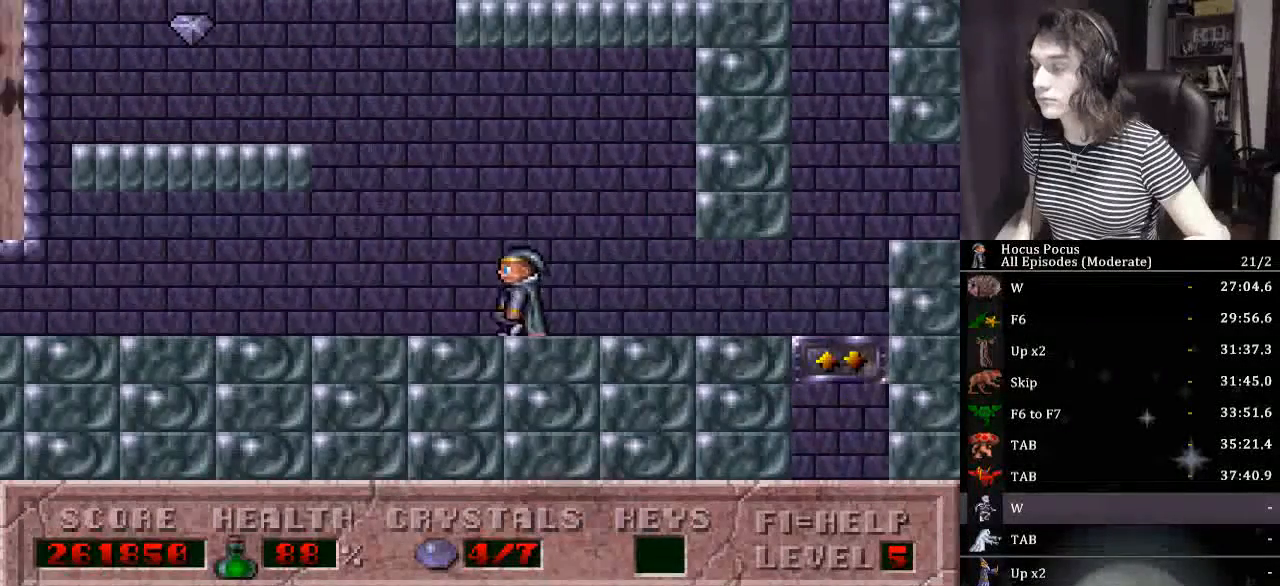
{"keys": ["left"], "events": []}
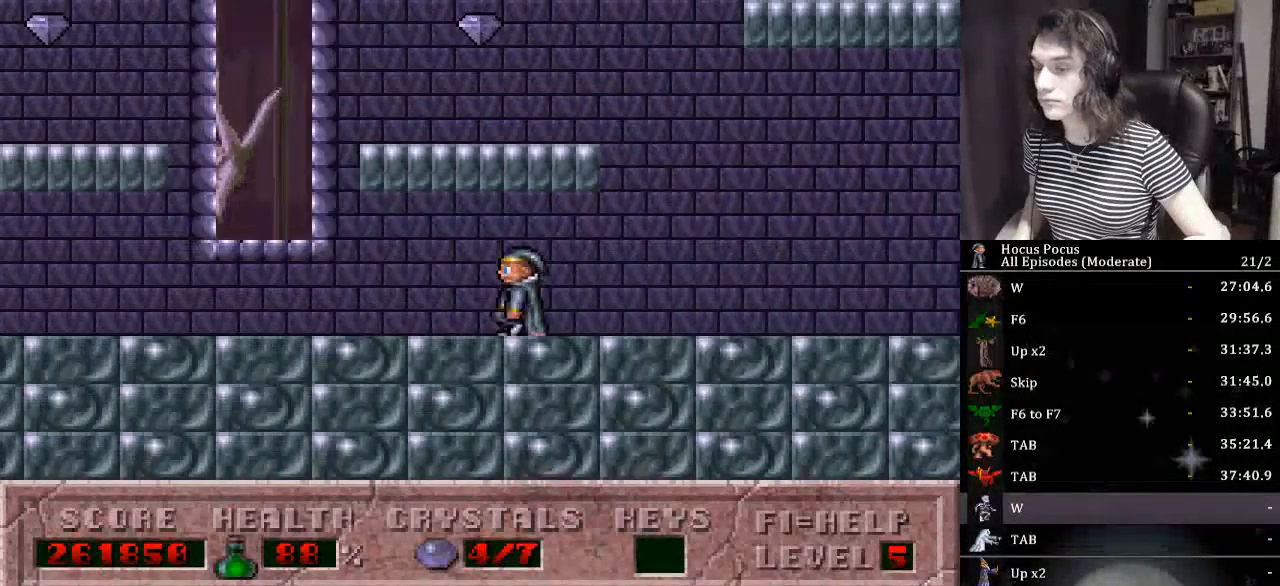
{"keys": ["left"], "events": []}
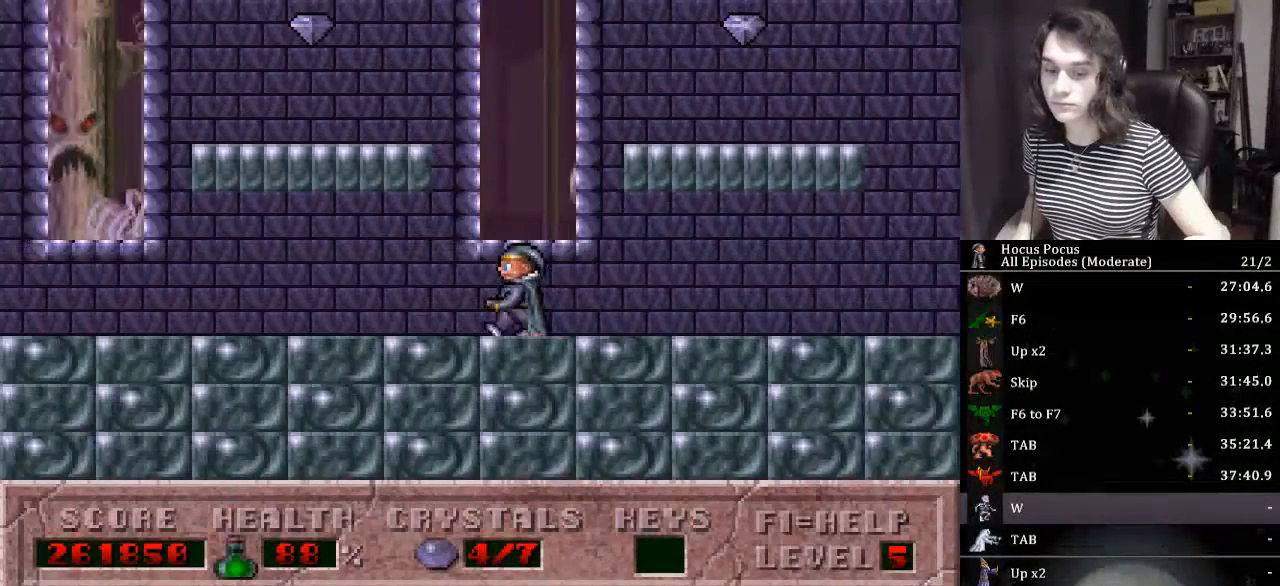
{"keys": ["left"], "events": []}
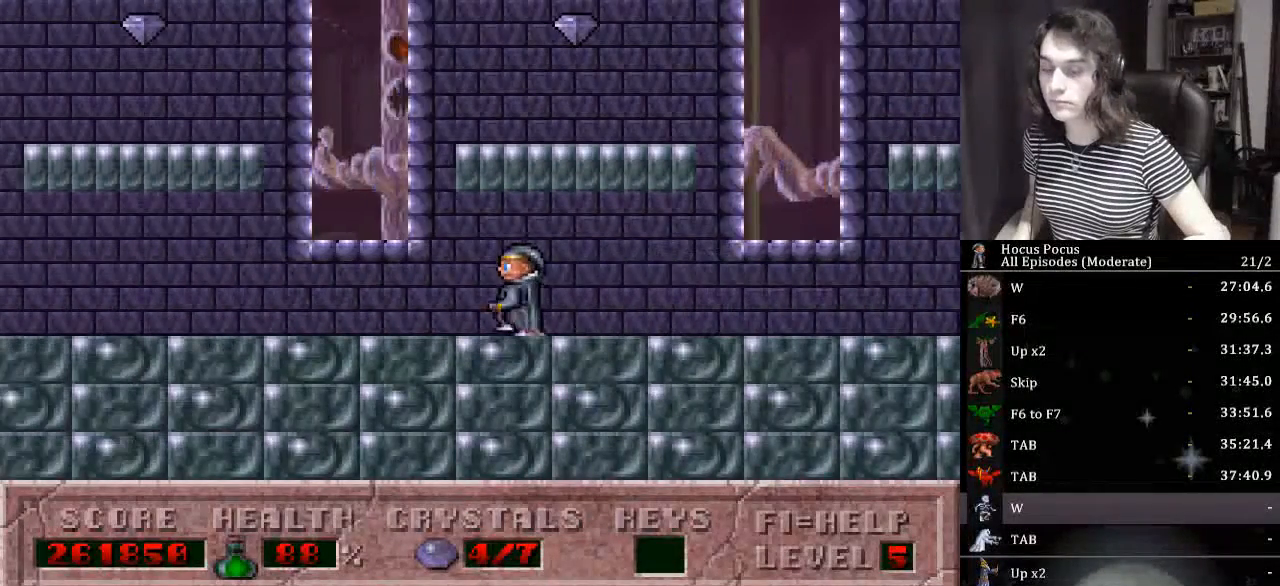
{"keys": ["left"], "events": []}
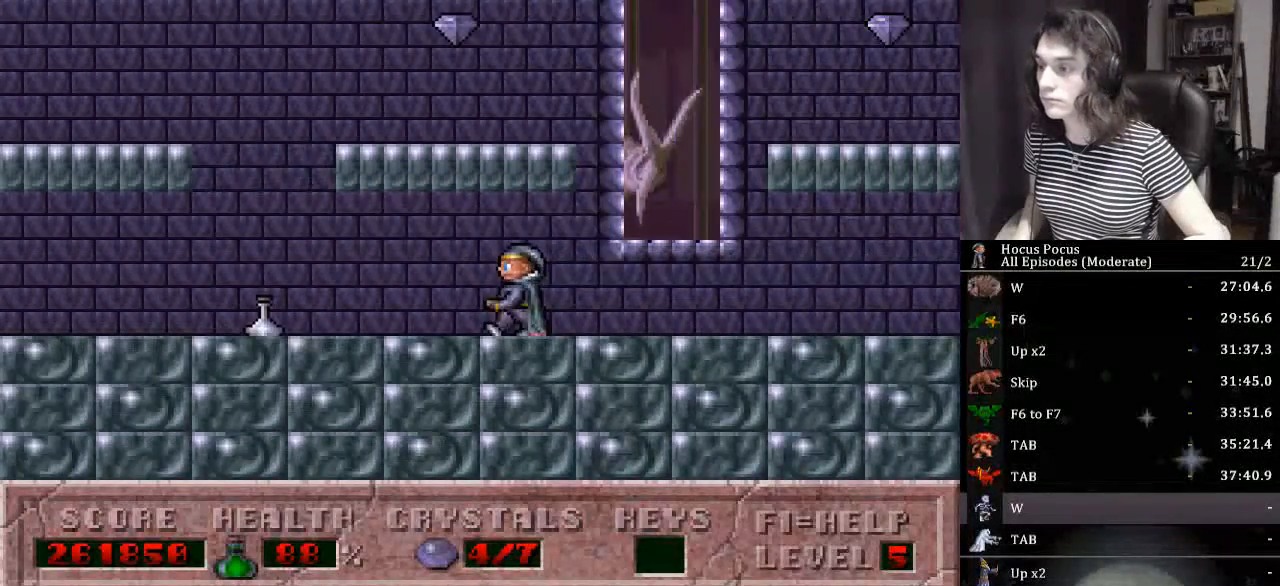
{"keys": ["left"], "events": []}
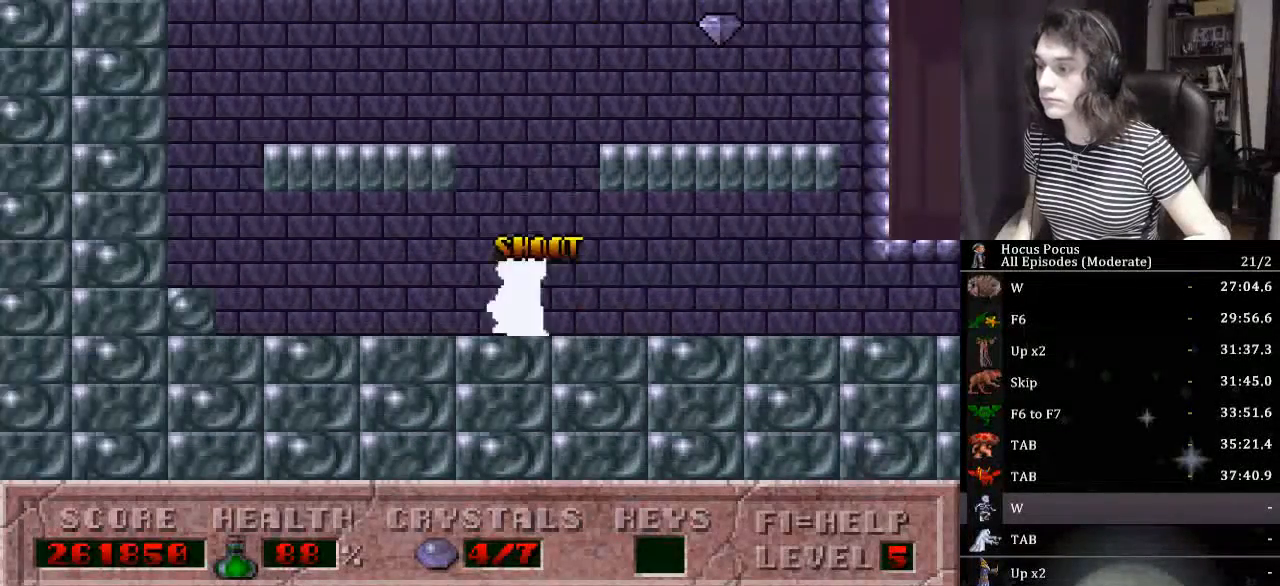
{"keys": ["left"], "events": []}
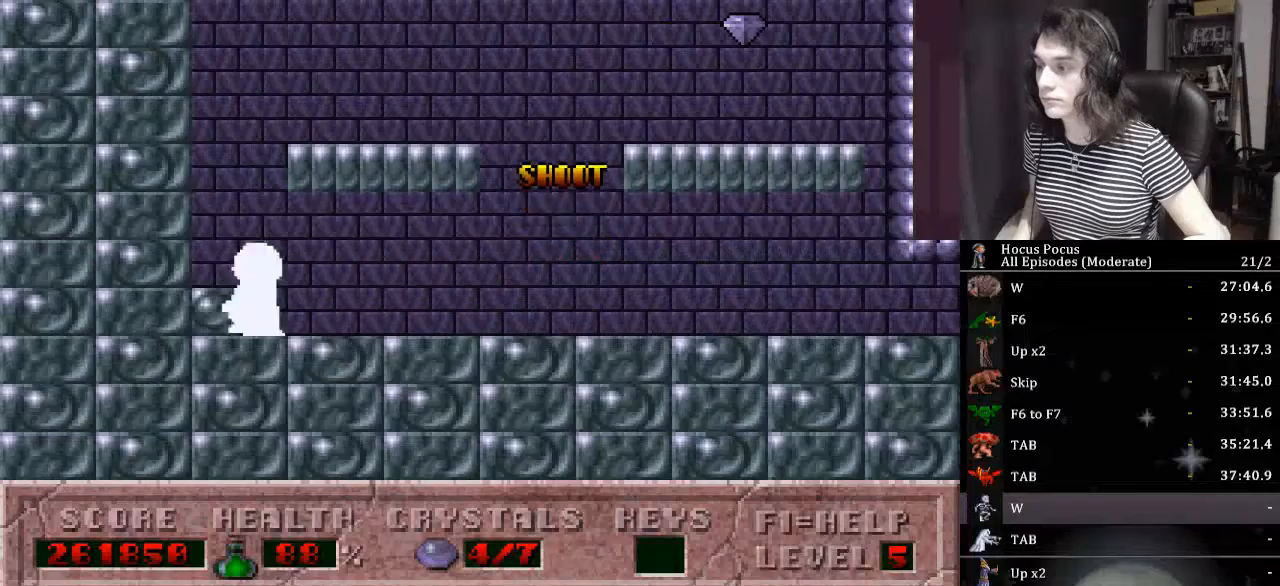
{"keys": ["ctrl_l", "right"], "events": [[100, "ctrl_l", "down"], [100, "right", "down"], [167, "left", "up"]]}
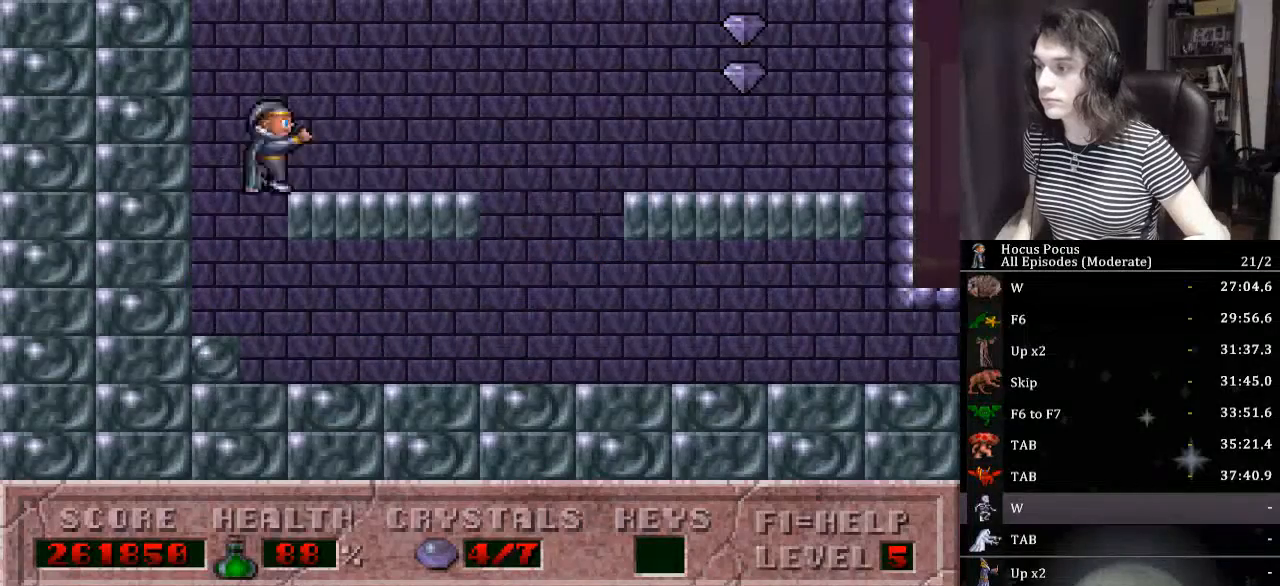
{"keys": ["ctrl_l", "right"], "events": [[67, "ctrl_l", "up"], [300, "ctrl_l", "down"]]}